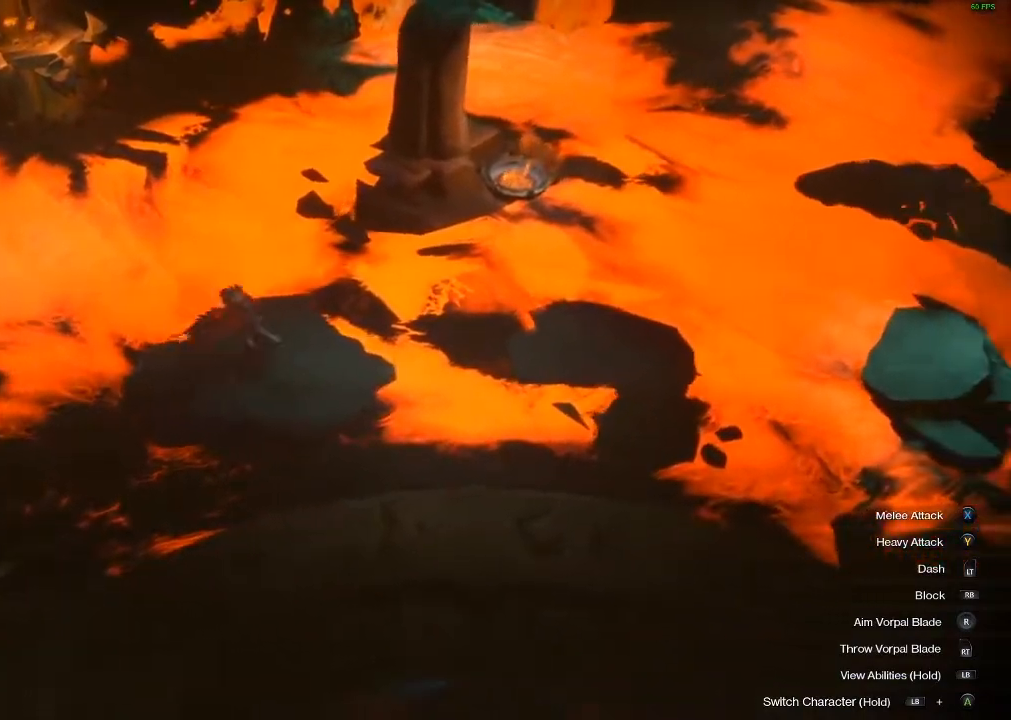
Gameplay with a controller (Xbox layout); each line is a JSON object with the inputs held at the frame after it. "events" lists button and stick changes between this image and that frame as [ms after this image, input, new state], when the widget could be followed in between. Not read: L3 R3 TOUCHPAD other_buttons right_stick.
{"buttons": ["A"], "left_stick": "right", "events": [[217, "A", "down"], [250, "left_stick", "right"]]}
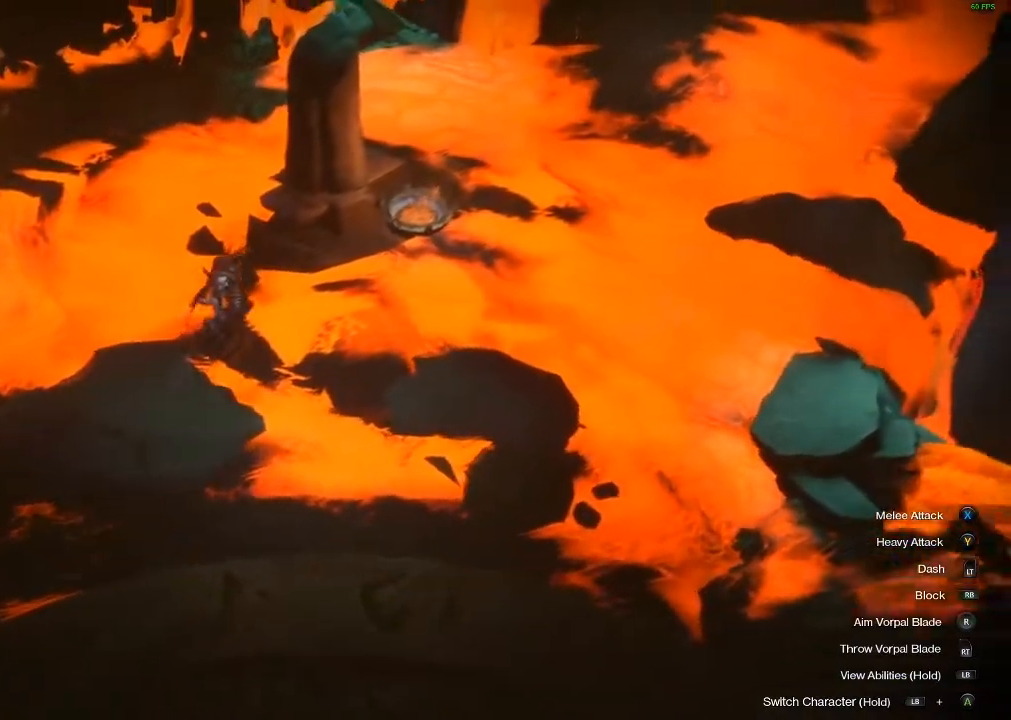
{"buttons": [], "left_stick": "right", "events": [[17, "A", "up"], [233, "A", "down"], [333, "A", "up"]]}
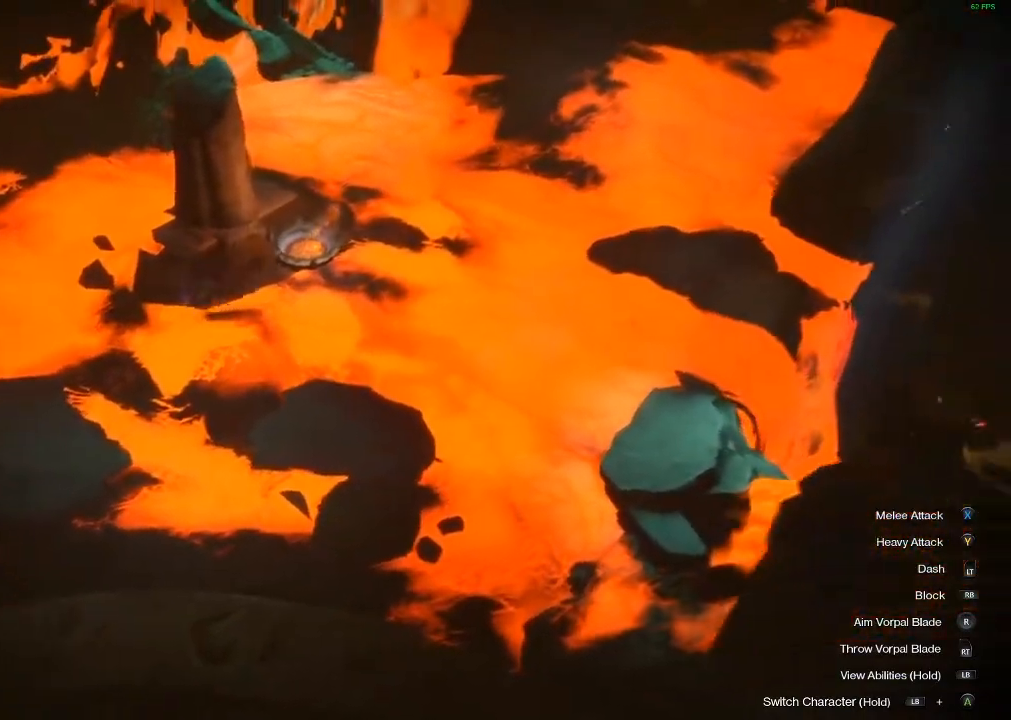
{"buttons": [], "left_stick": "center", "events": [[133, "left_stick", "center"]]}
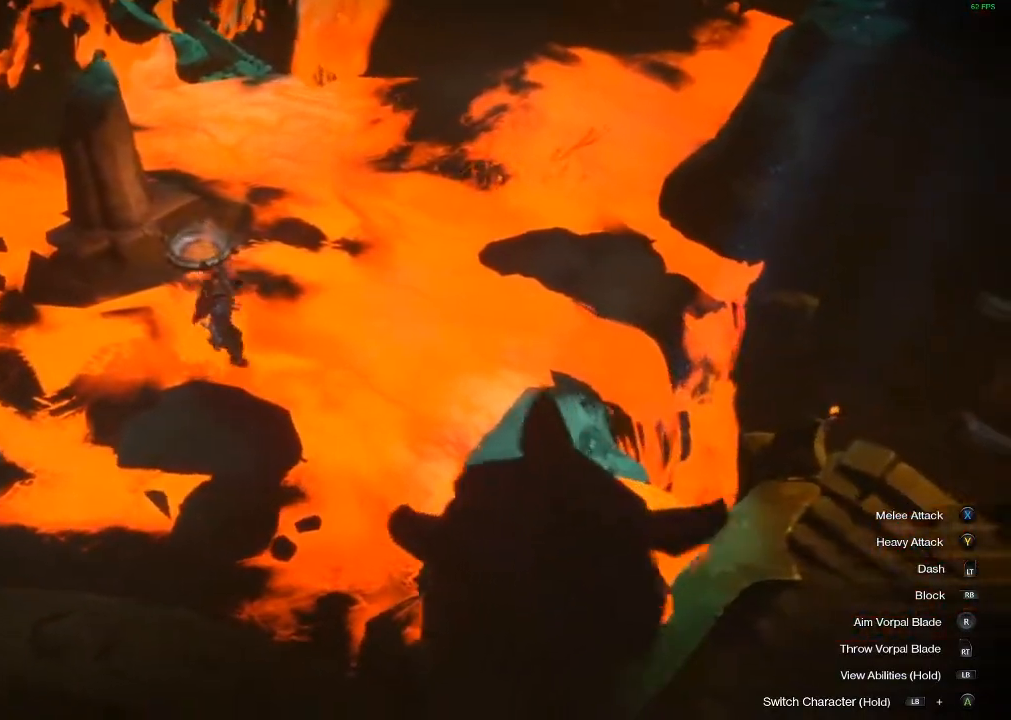
{"buttons": ["A"], "left_stick": "right", "events": [[267, "left_stick", "right"], [283, "A", "down"]]}
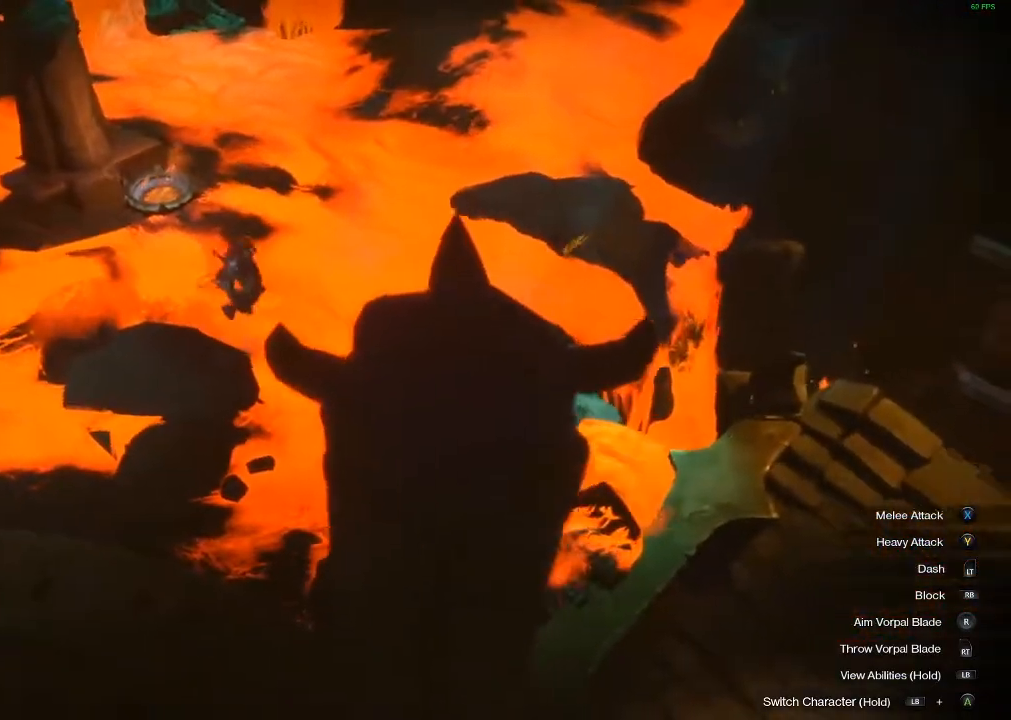
{"buttons": [], "left_stick": "right", "events": [[133, "A", "up"], [267, "A", "down"], [383, "A", "up"]]}
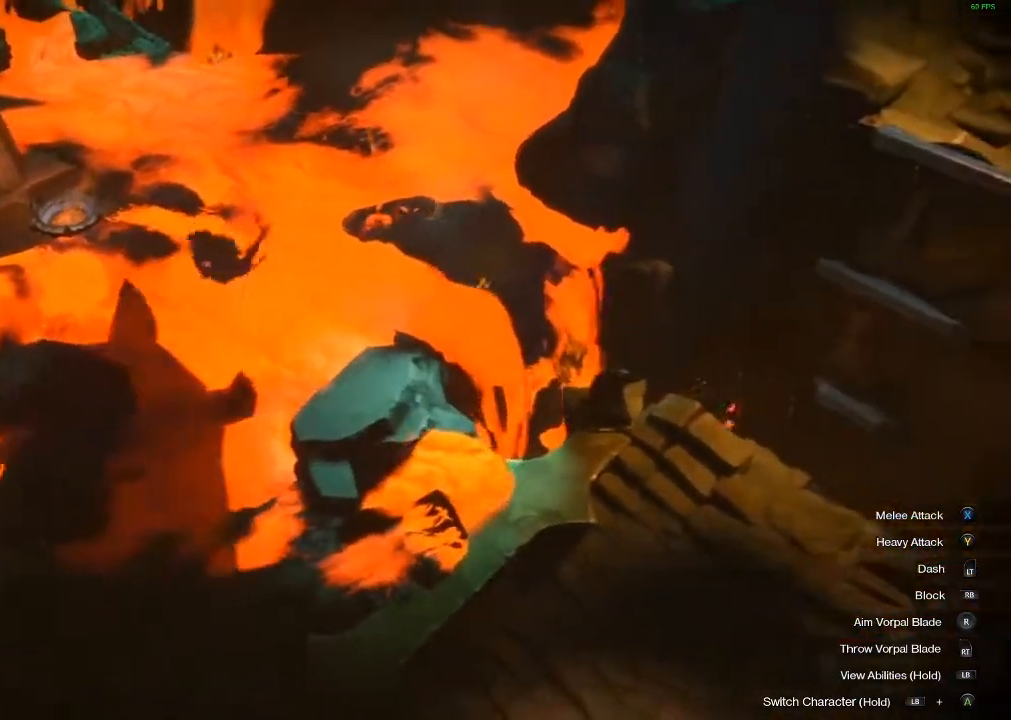
{"buttons": [], "left_stick": "center", "events": [[183, "left_stick", "center"]]}
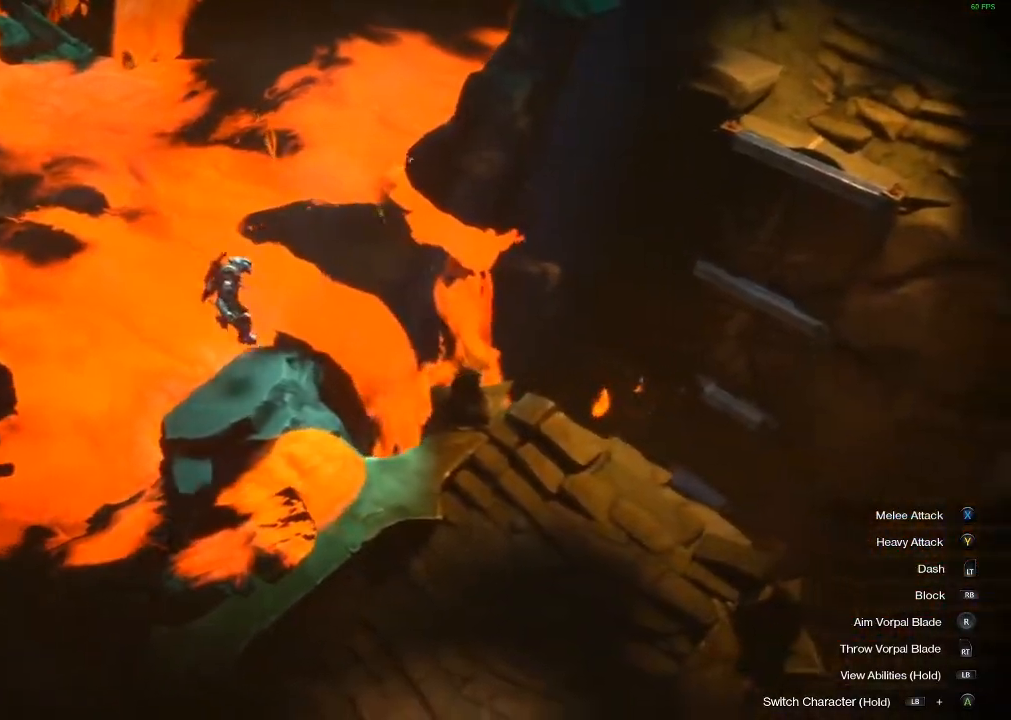
{"buttons": ["A"], "left_stick": "left", "events": [[133, "left_stick", "left"], [267, "A", "down"]]}
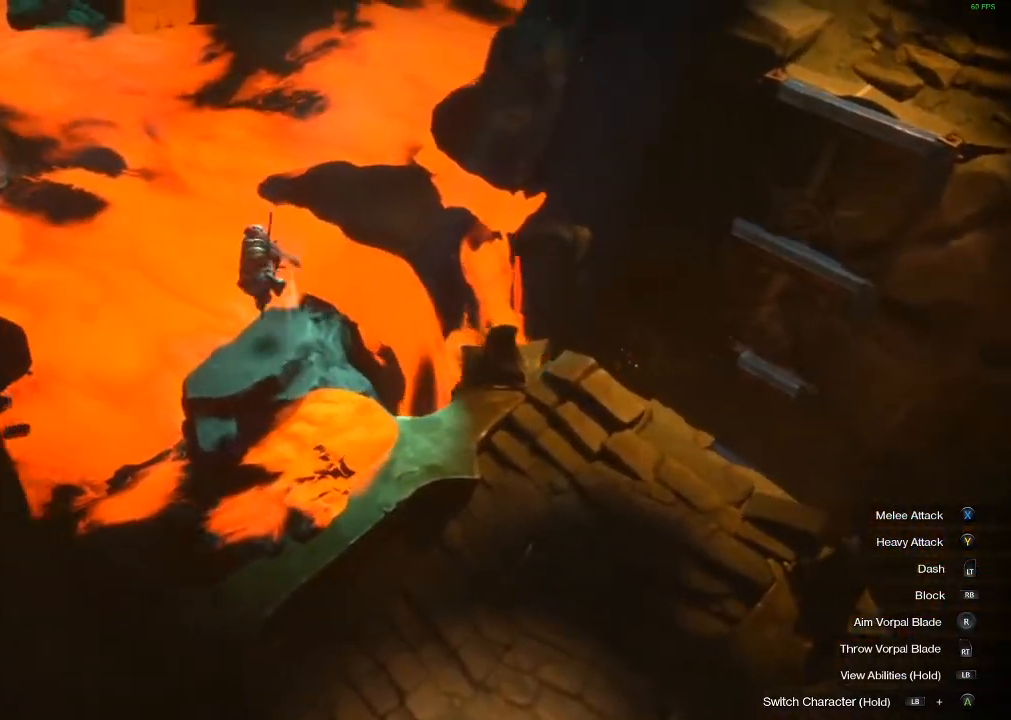
{"buttons": ["A"], "left_stick": "left", "events": [[150, "A", "up"], [283, "A", "down"]]}
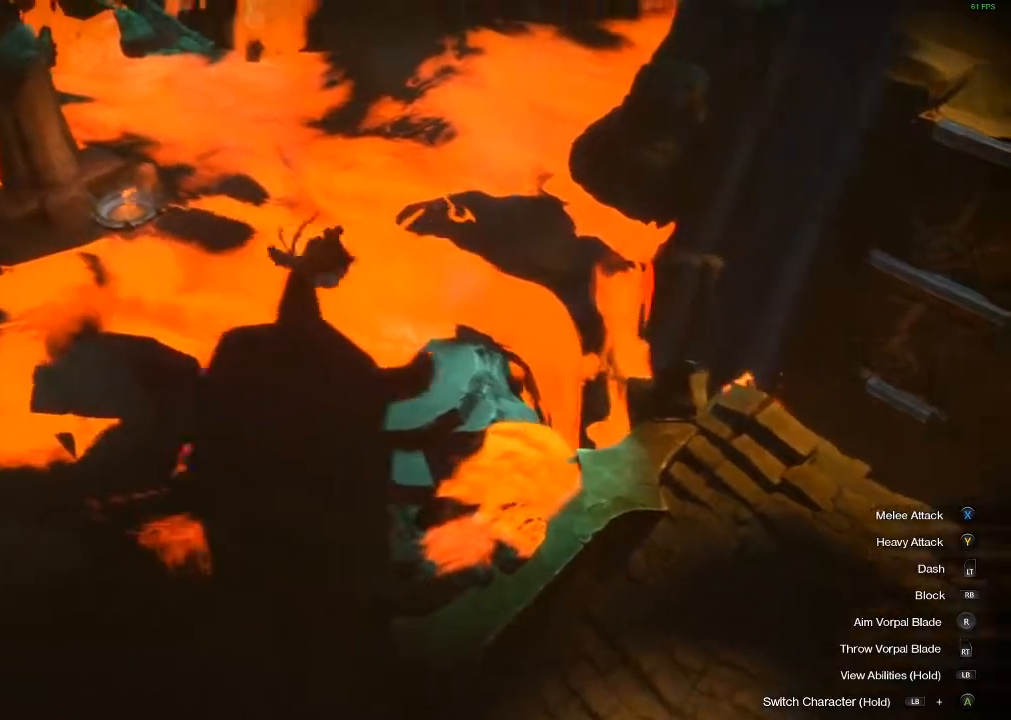
{"buttons": ["A"], "left_stick": "up-left", "events": [[467, "left_stick", "up-left"]]}
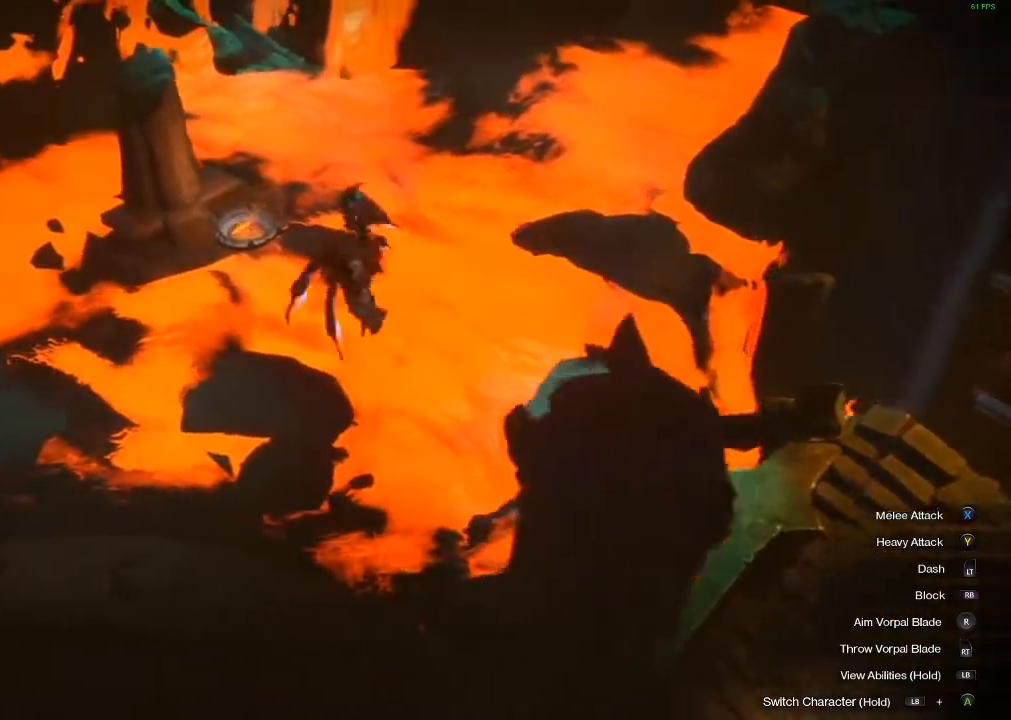
{"buttons": ["A"], "left_stick": "left", "events": [[433, "left_stick", "left"]]}
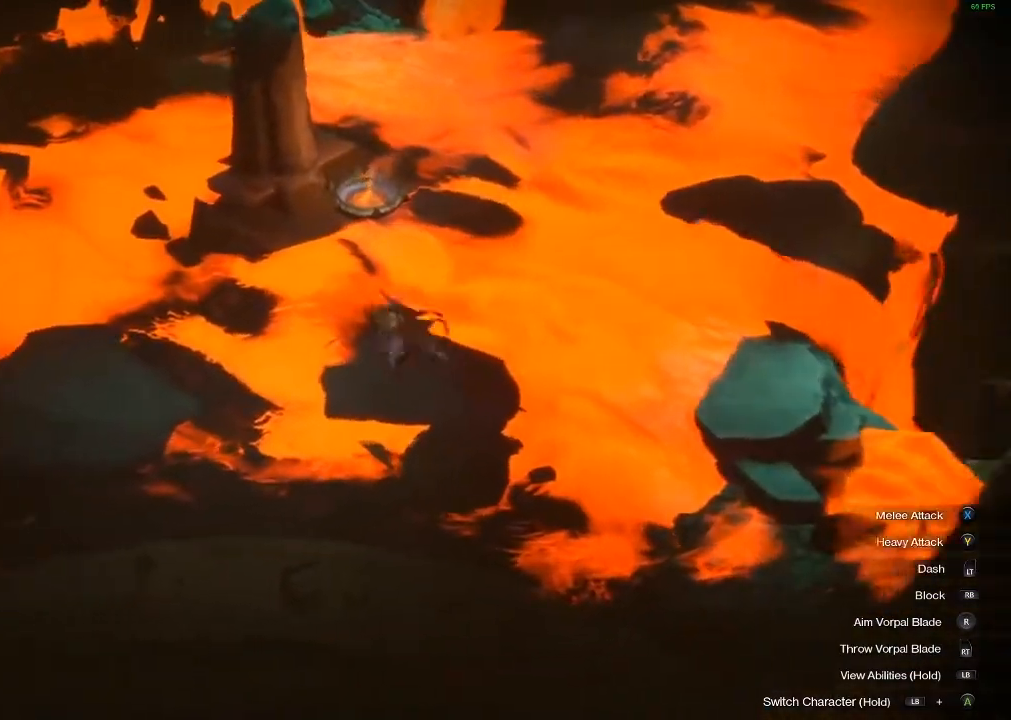
{"buttons": ["A"], "left_stick": "down-left", "events": [[217, "A", "up"], [383, "A", "down"], [417, "left_stick", "down-left"]]}
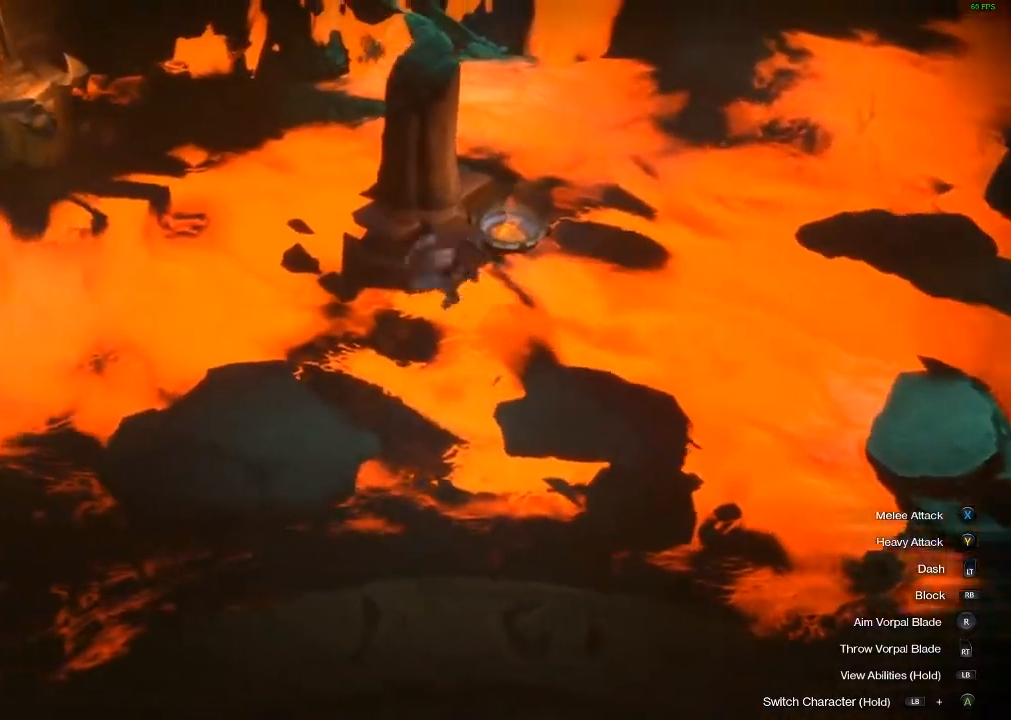
{"buttons": [], "left_stick": "down-left"}
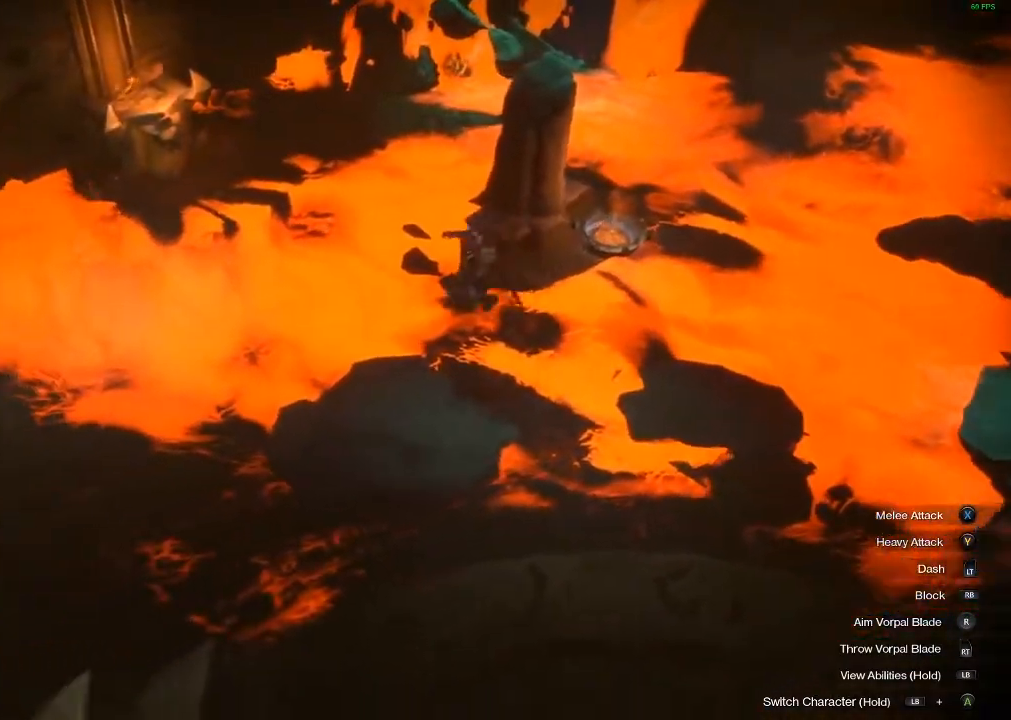
{"buttons": [], "left_stick": "down-left", "events": []}
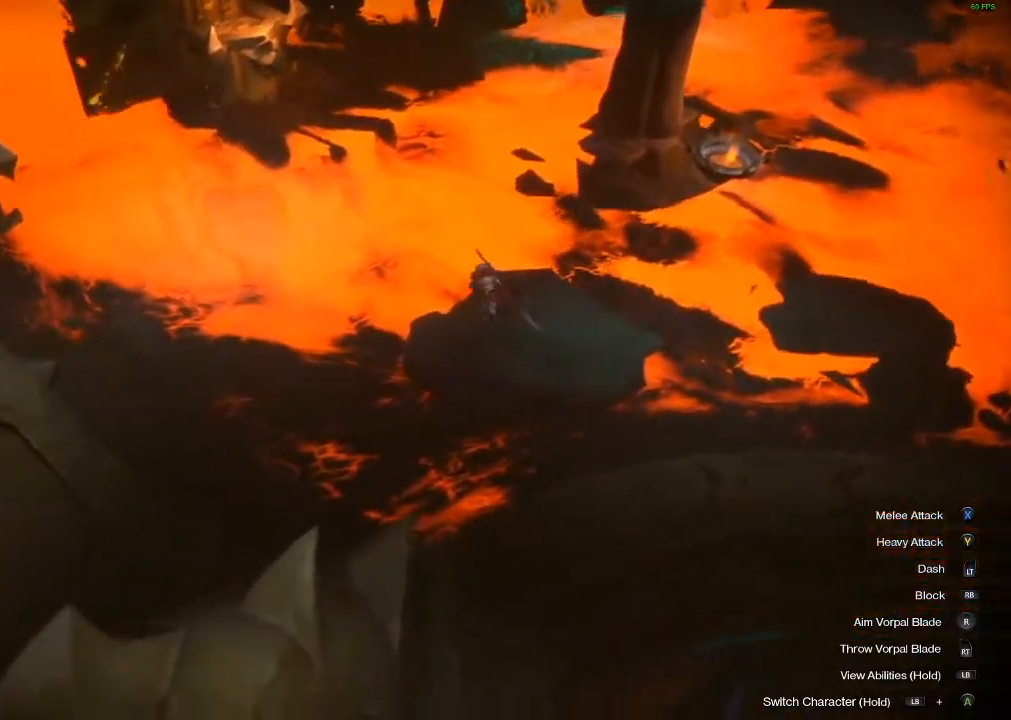
{"buttons": [], "left_stick": "down-left", "events": [[17, "A", "down"], [350, "A", "up"]]}
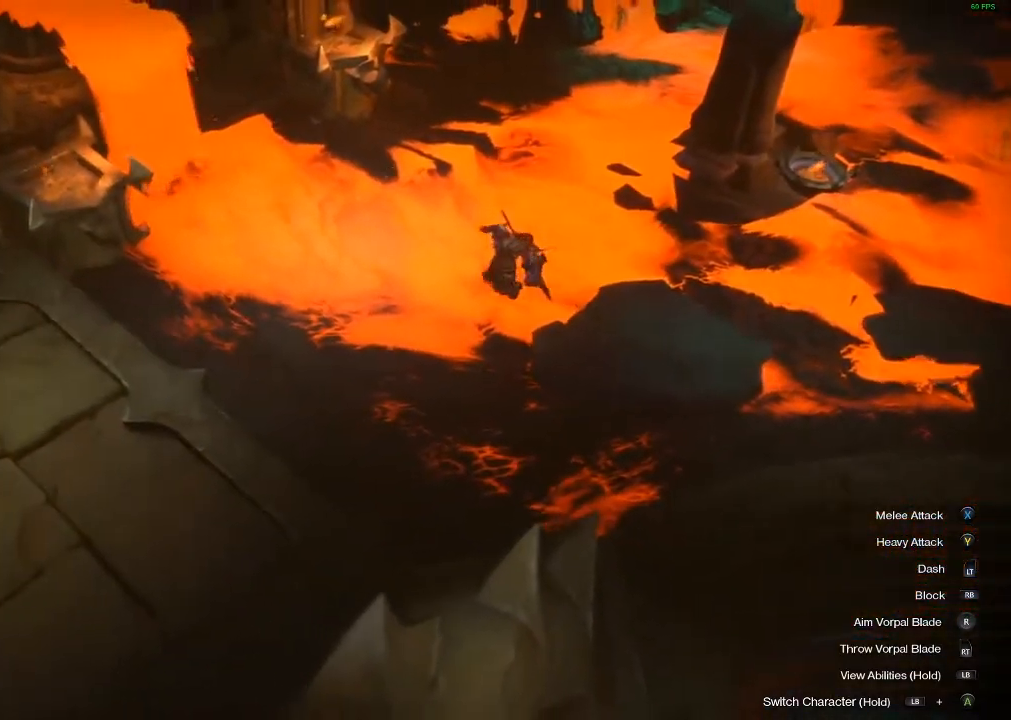
{"buttons": ["A"], "left_stick": "down-left", "events": [[100, "A", "down"]]}
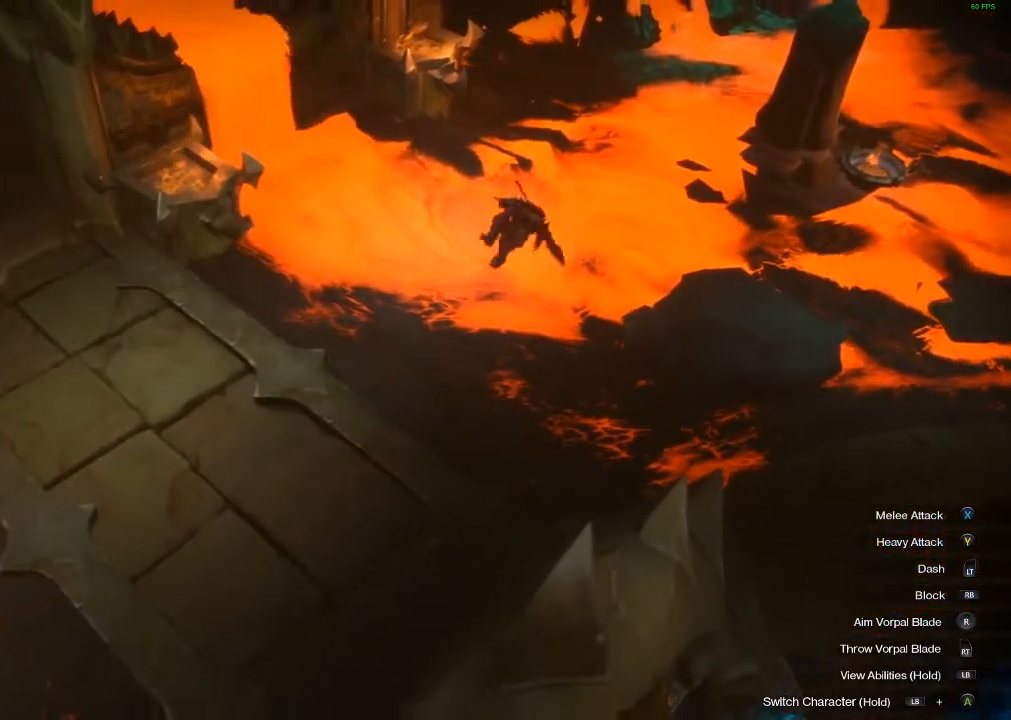
{"buttons": ["A"], "left_stick": "down-left", "events": []}
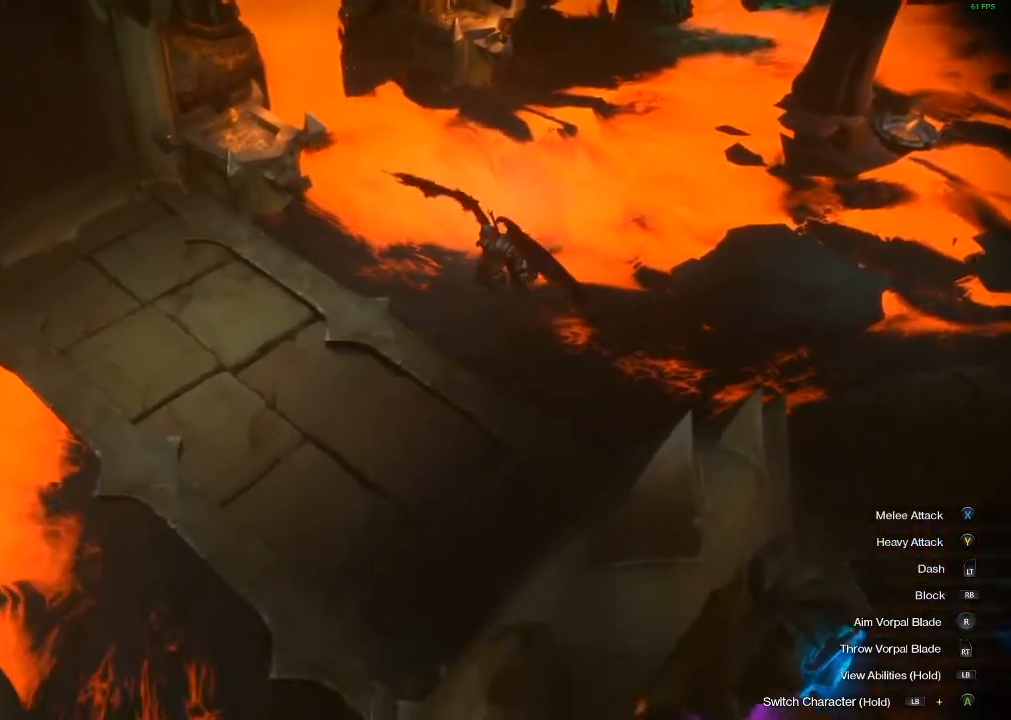
{"buttons": [], "left_stick": "down-left", "events": [[100, "A", "up"]]}
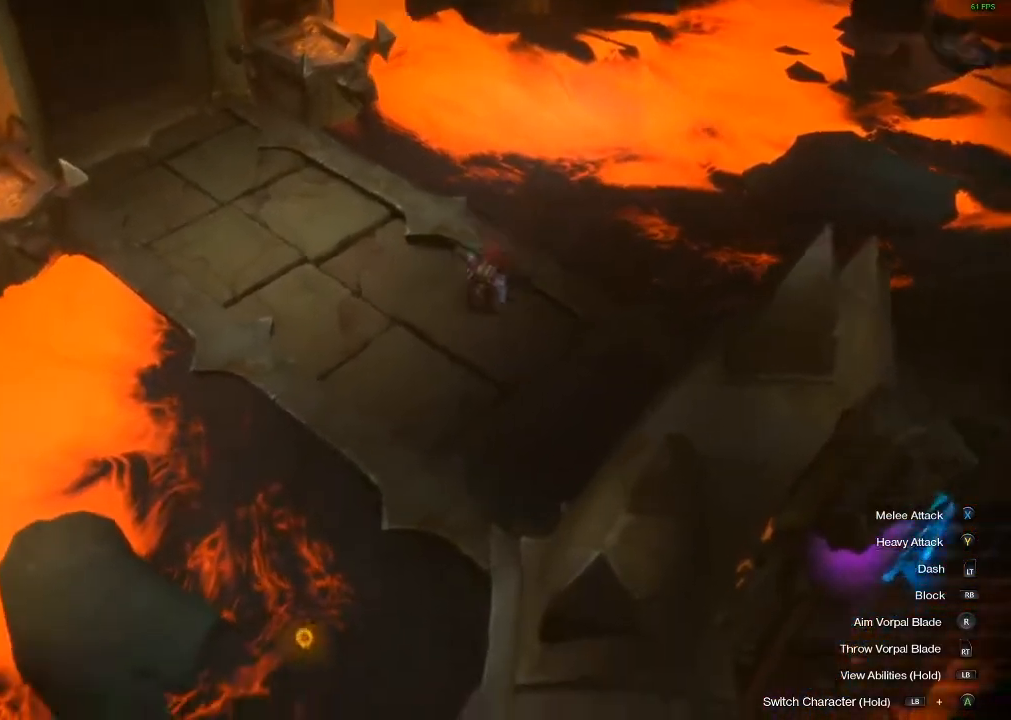
{"buttons": [], "left_stick": "down-left", "events": []}
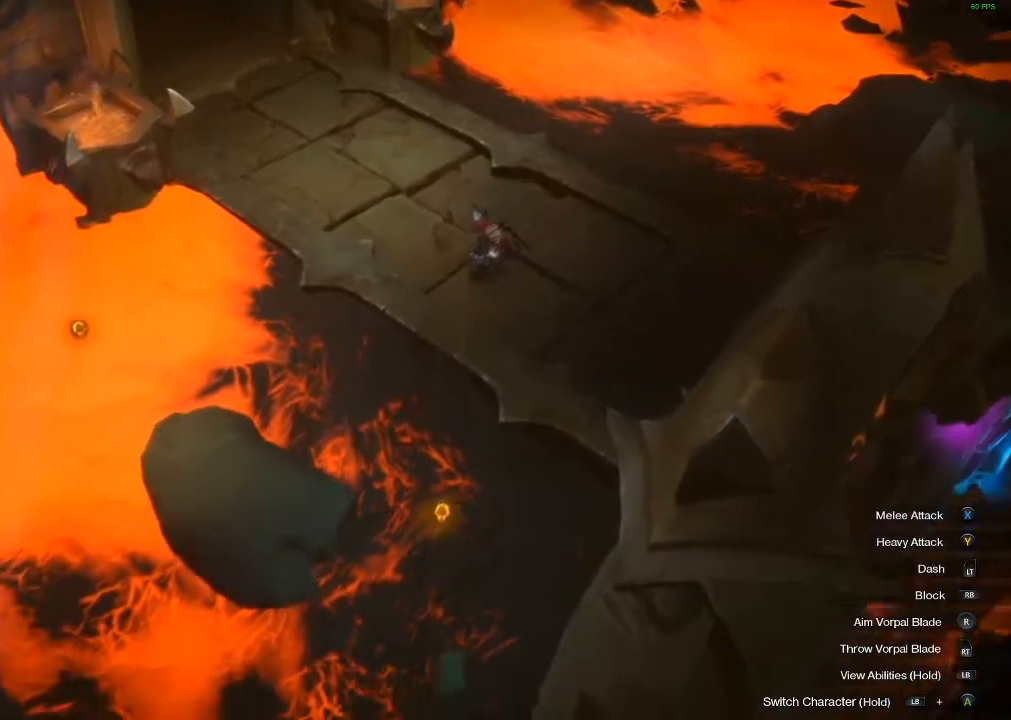
{"buttons": [], "left_stick": "down-left", "events": []}
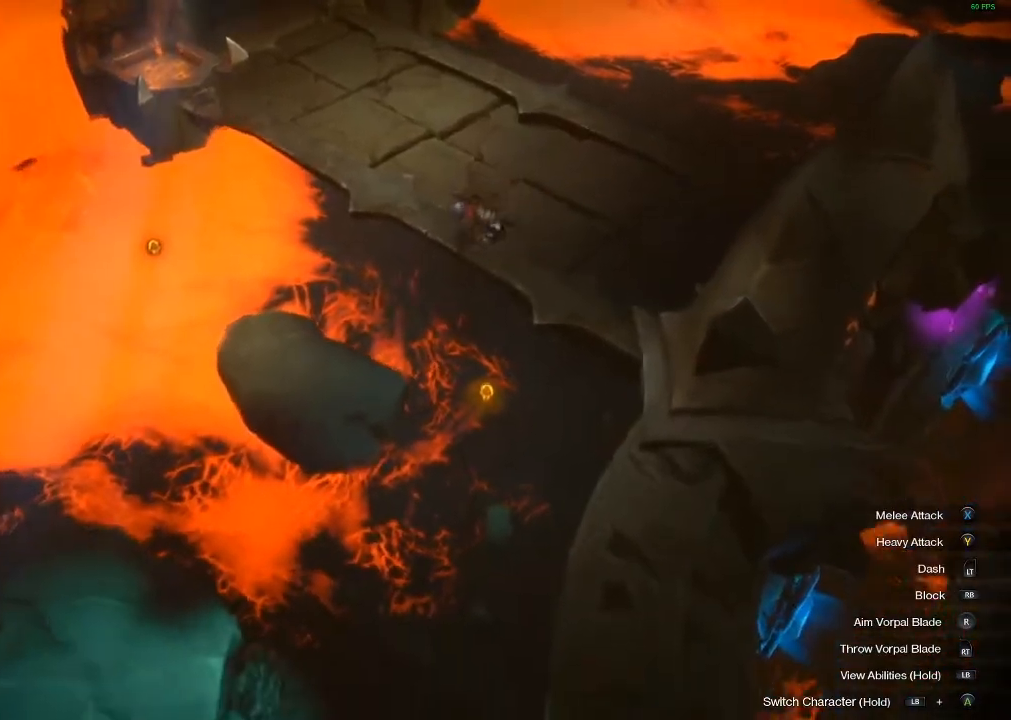
{"buttons": [], "left_stick": "down-left", "events": [[17, "A", "down"], [267, "A", "up"], [383, "A", "down"], [467, "A", "up"]]}
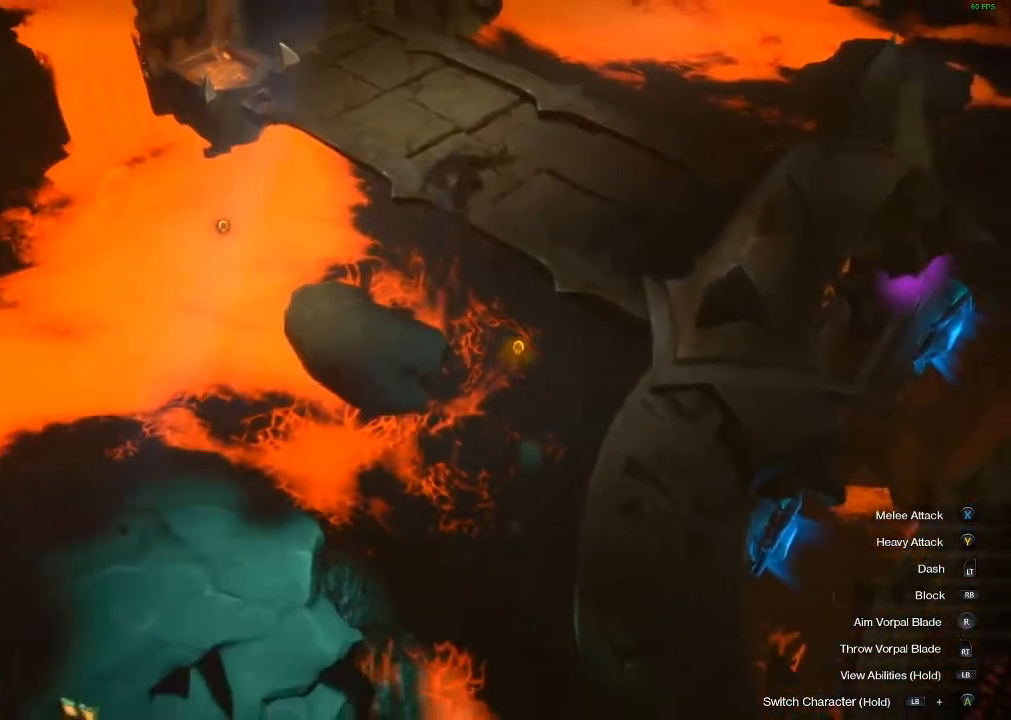
{"buttons": [], "left_stick": "right", "events": [[133, "left_stick", "left"], [233, "left_stick", "center"], [467, "left_stick", "right"]]}
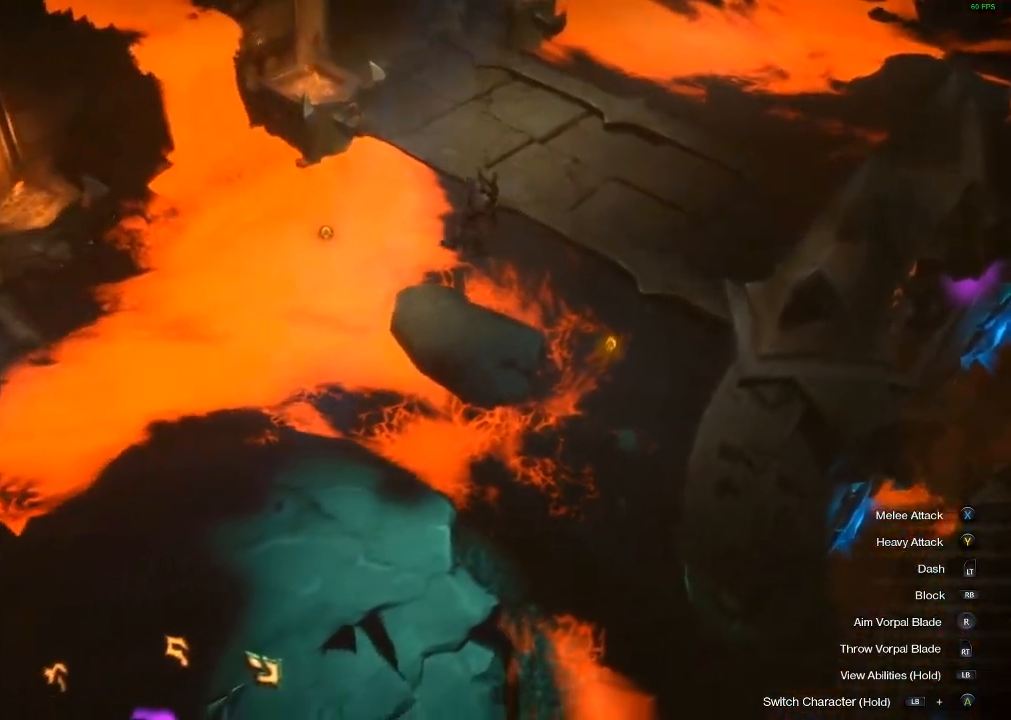
{"buttons": ["A"], "left_stick": "down", "events": [[183, "left_stick", "down-right"], [383, "A", "down"], [383, "left_stick", "down"]]}
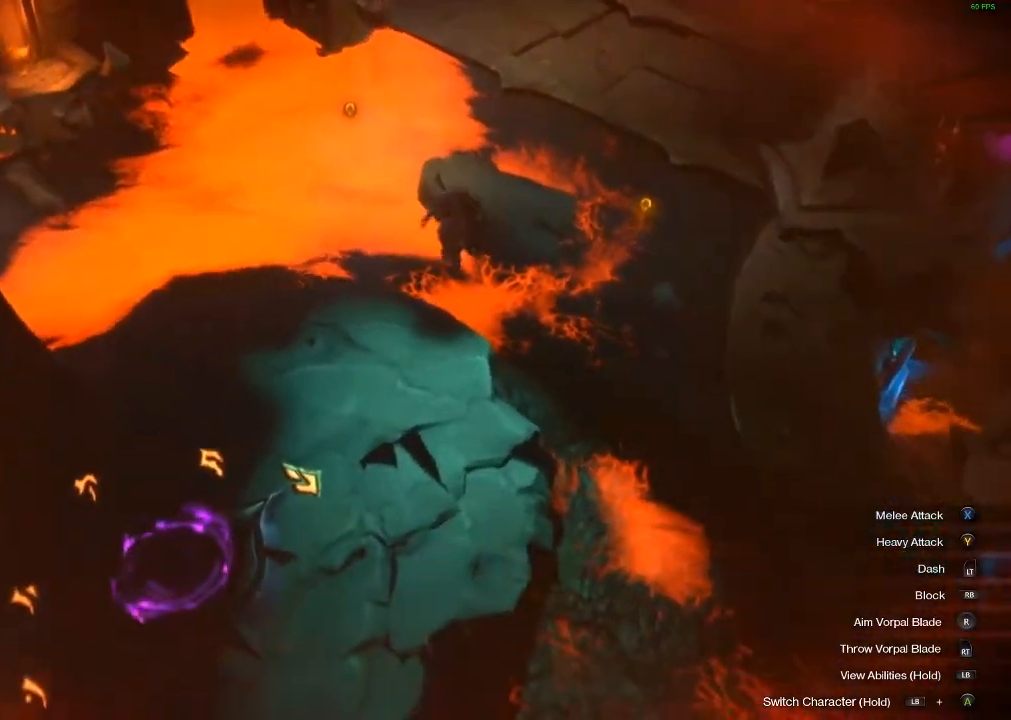
{"buttons": ["A"], "left_stick": "down-left", "events": [[133, "left_stick", "down-left"], [183, "A", "up"], [283, "A", "down"]]}
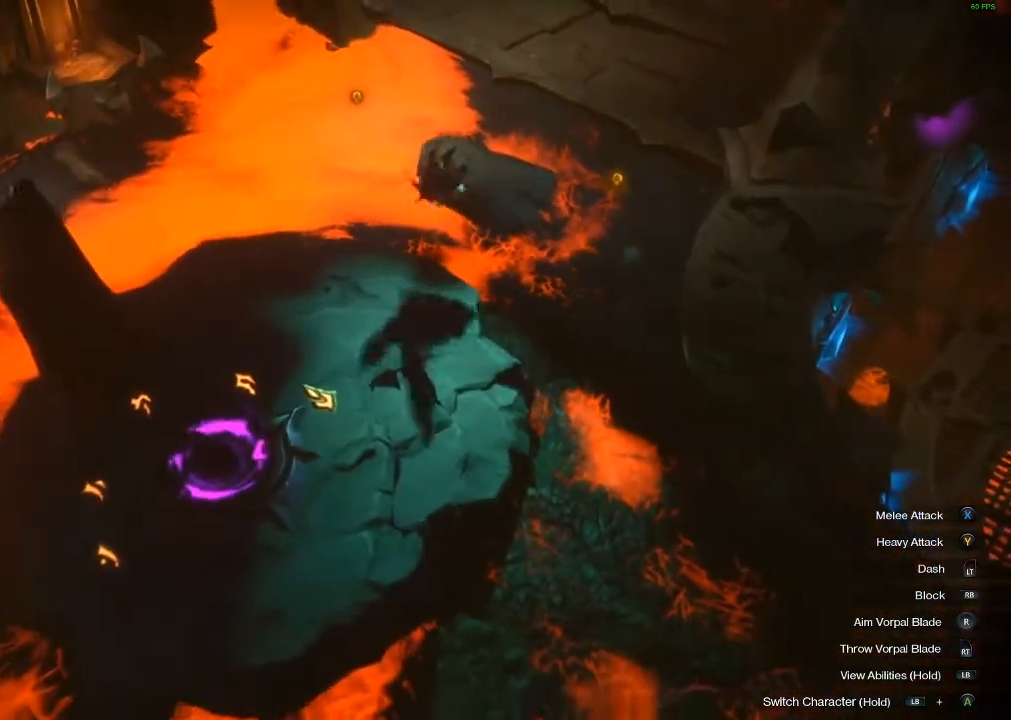
{"buttons": ["A"], "left_stick": "down-left", "events": []}
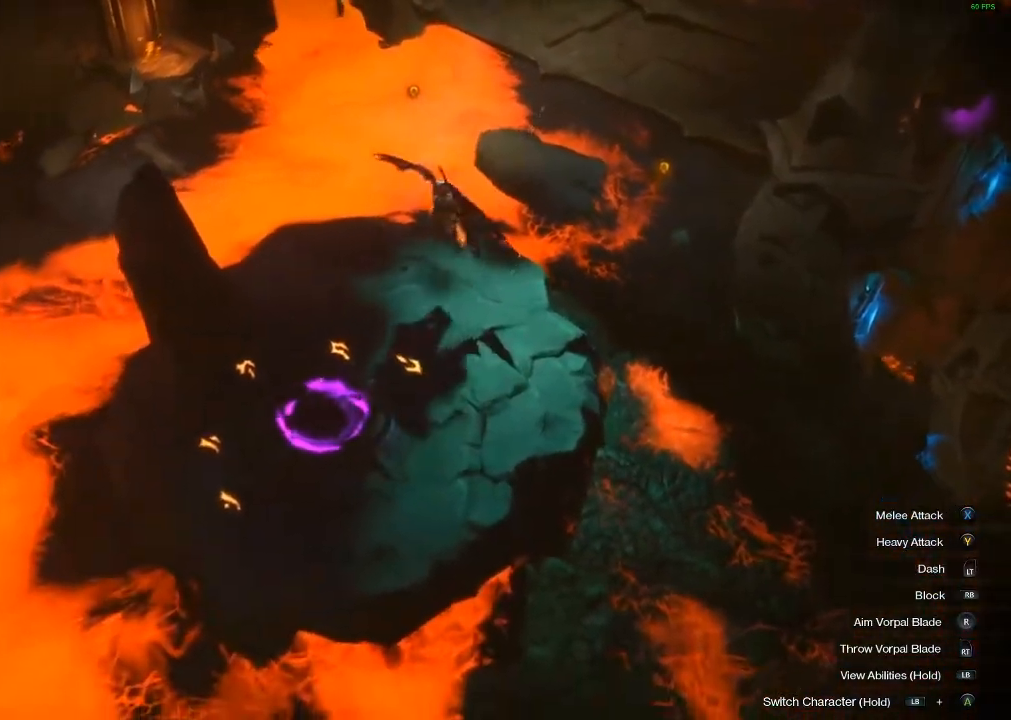
{"buttons": [], "left_stick": "down-left", "events": [[17, "A", "up"]]}
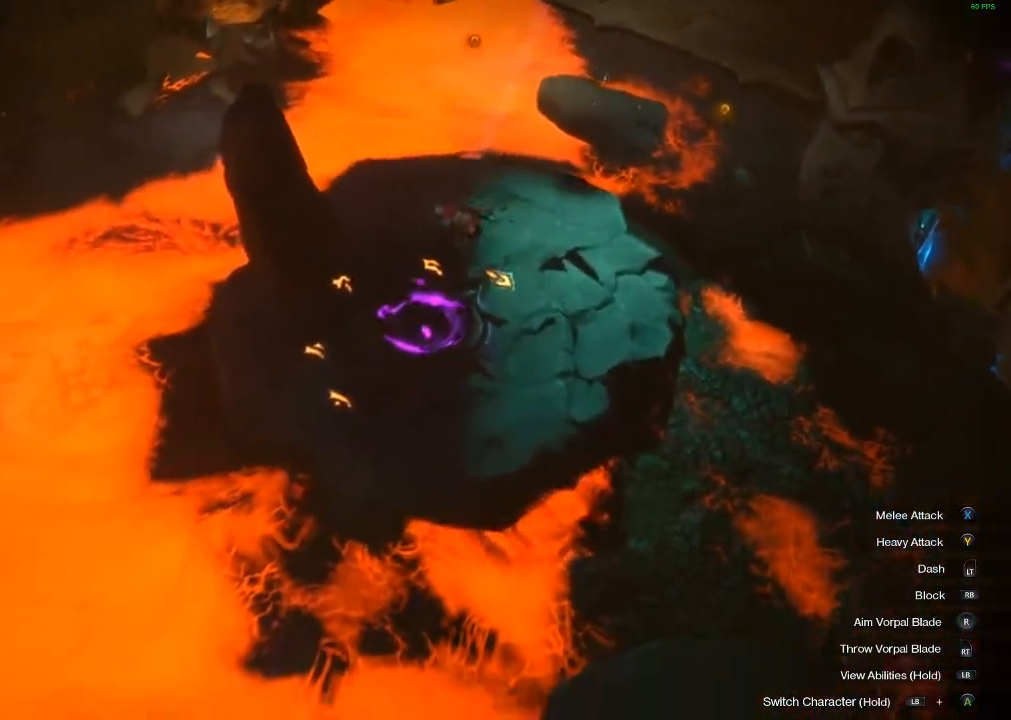
{"buttons": [], "left_stick": "center", "events": [[367, "left_stick", "center"]]}
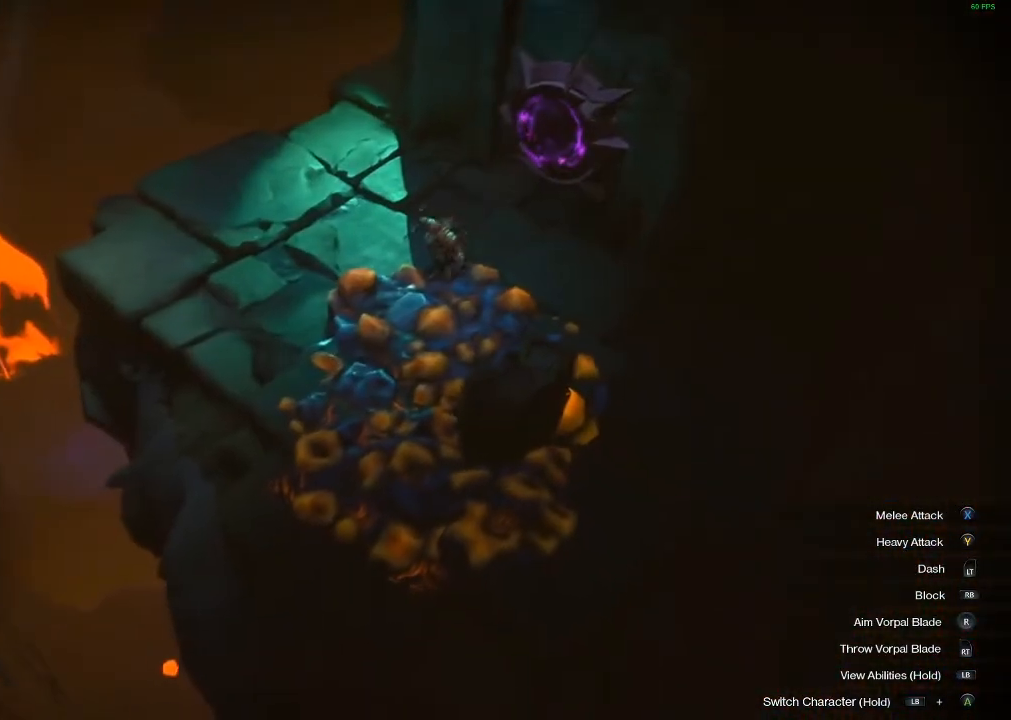
{"buttons": [], "left_stick": "left", "events": [[433, "left_stick", "left"]]}
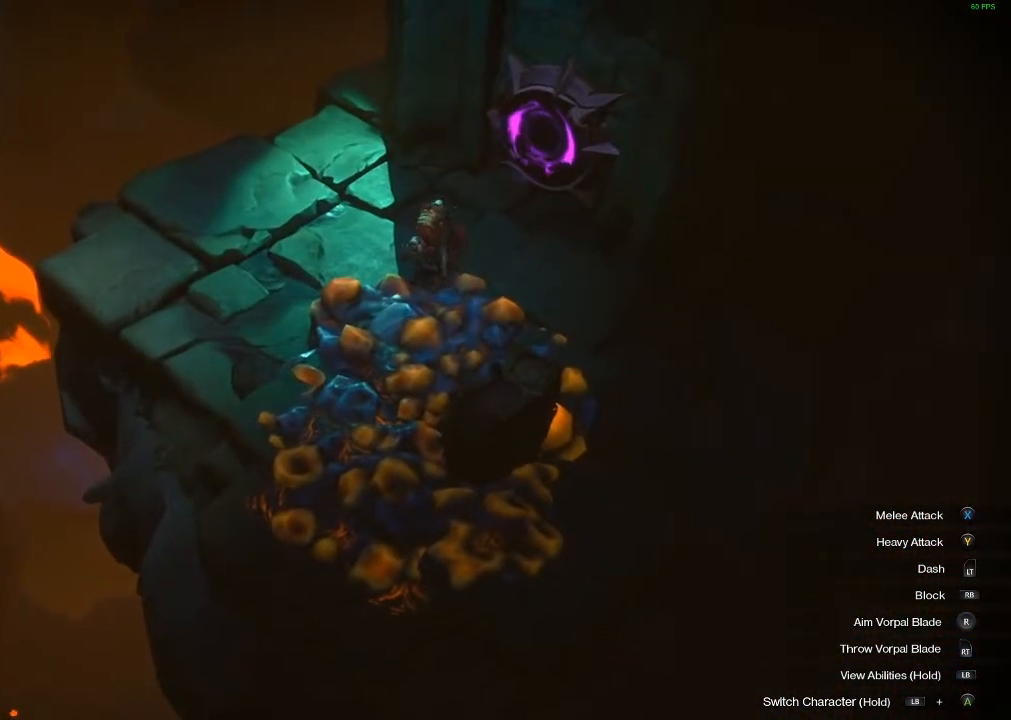
{"buttons": [], "left_stick": "left", "events": []}
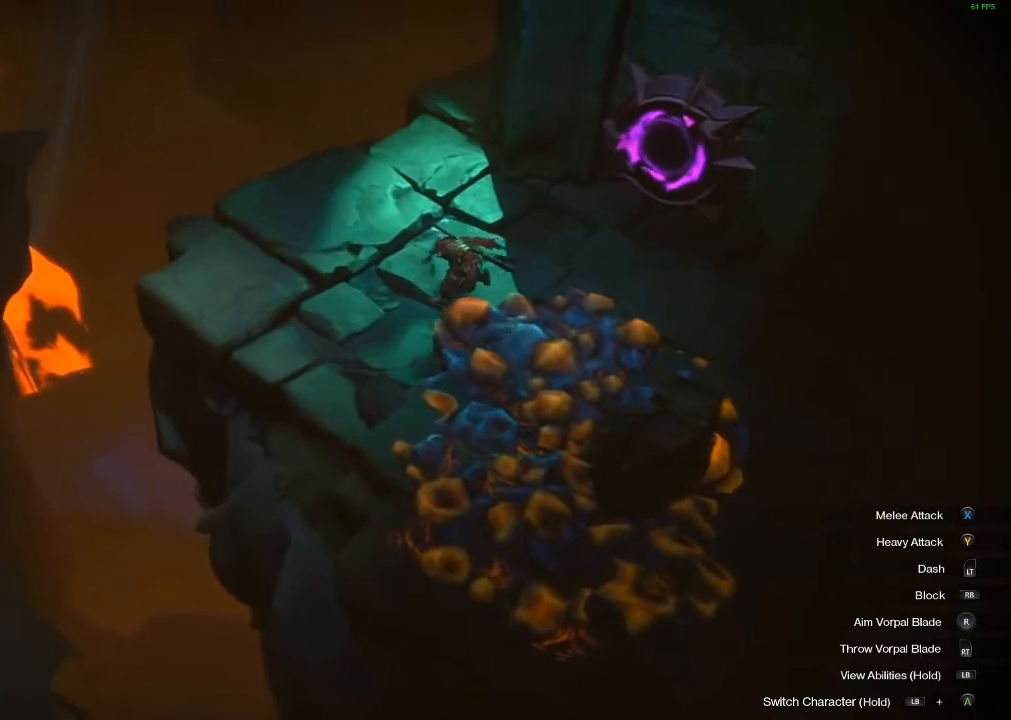
{"buttons": [], "left_stick": "left", "events": []}
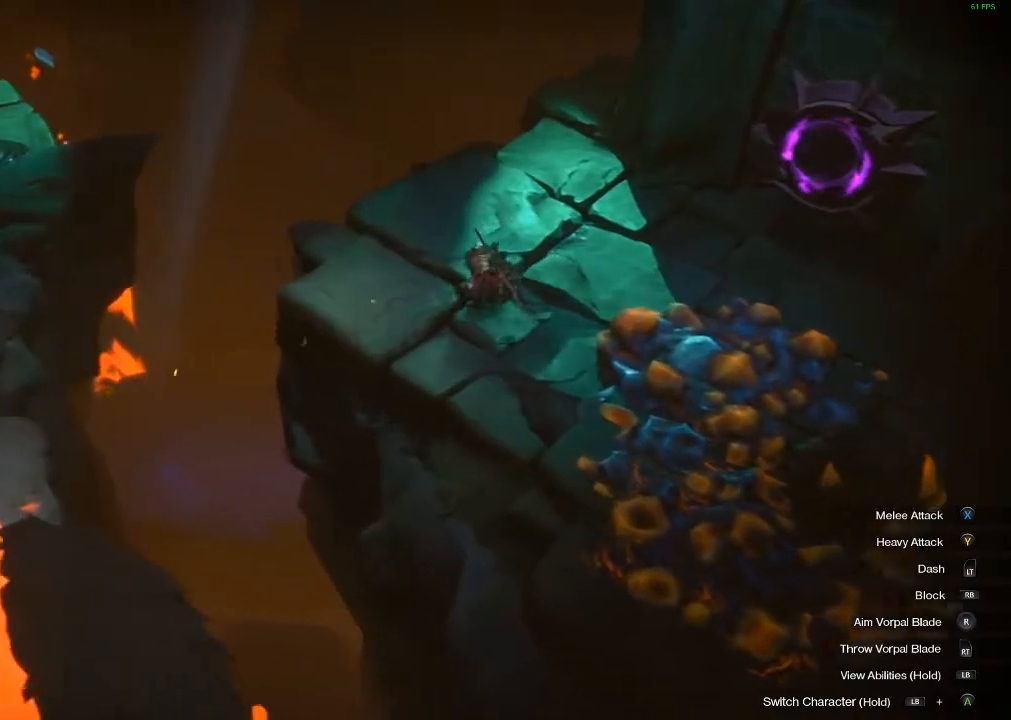
{"buttons": ["A"], "left_stick": "left", "events": [[183, "A", "down"]]}